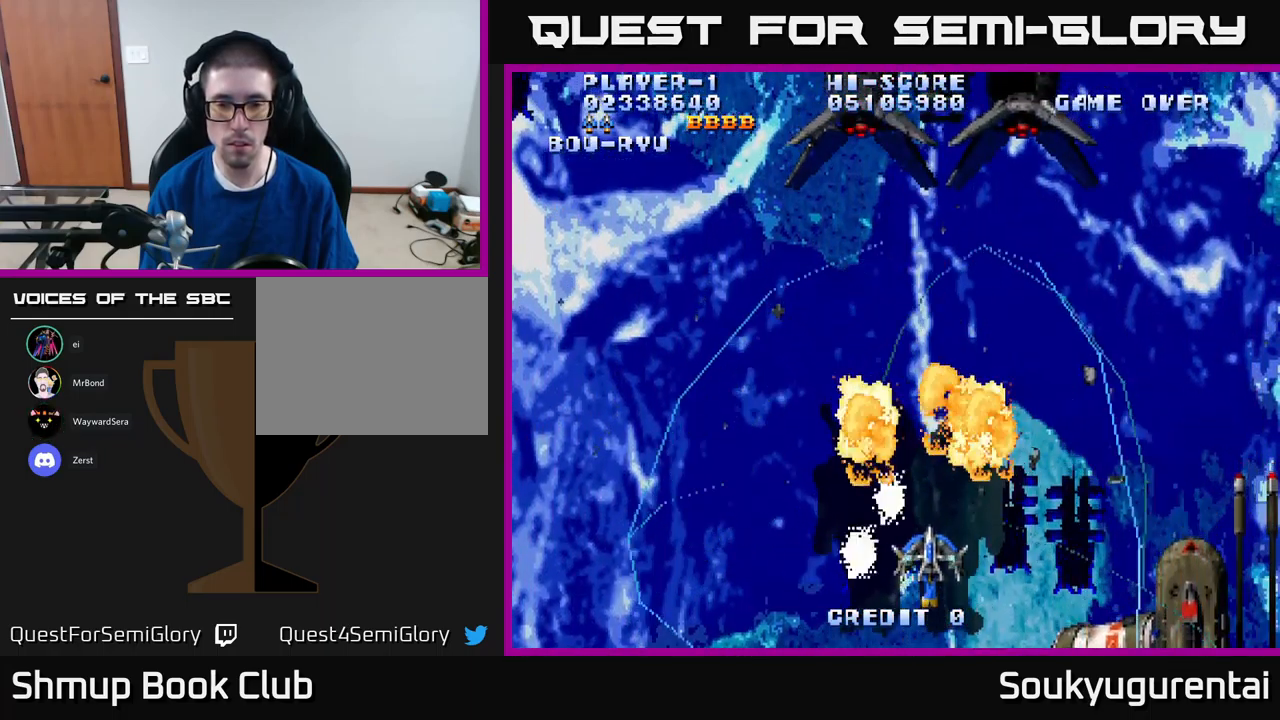
Gameplay with a controller (Xbox layout); each line is a JSON object with the inputs held at the frame after it. "events" lists button and stick changes between this image and that frame as [ms after this image, input, new state], when the widget could be followed in between.
{"buttons": ["A", "DPAD_UP"], "left_stick": "center", "right_stick": "center", "events": [[134, "DPAD_UP", "up"], [167, "DPAD_DOWN", "down"], [350, "DPAD_DOWN", "up"], [417, "DPAD_UP", "down"]]}
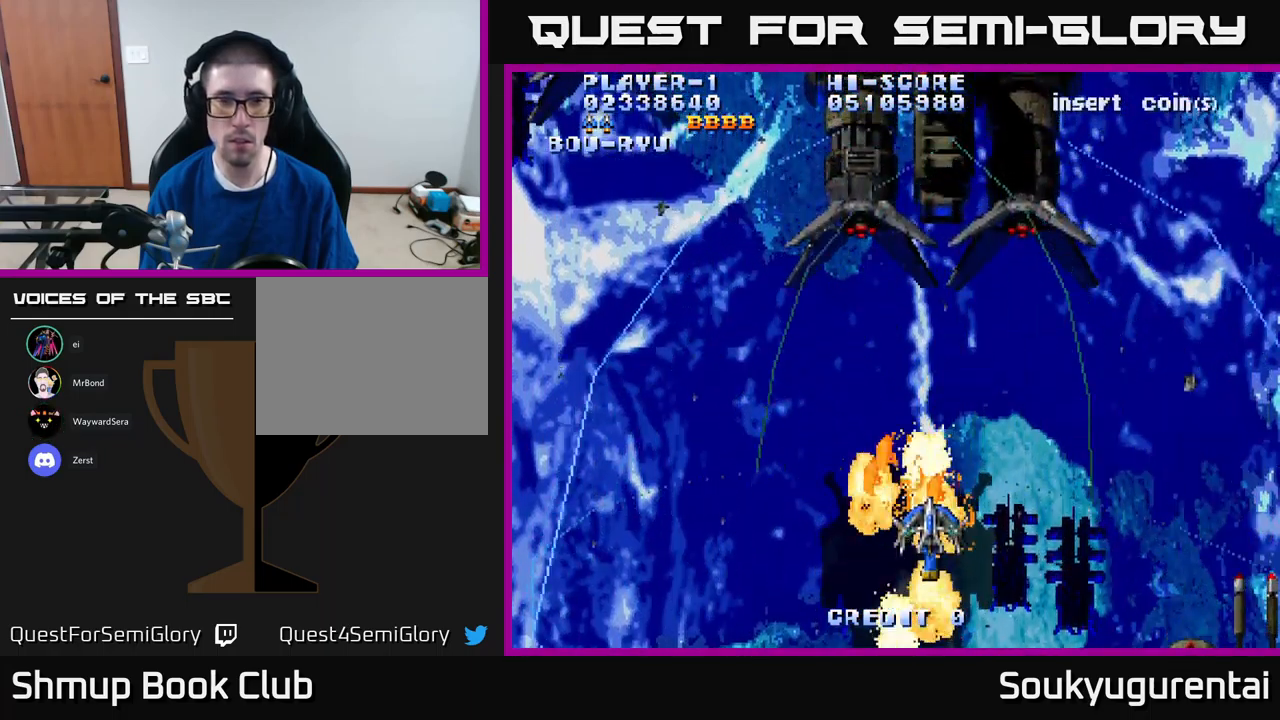
{"buttons": ["A"], "left_stick": "center", "right_stick": "center", "events": [[217, "DPAD_UP", "up"]]}
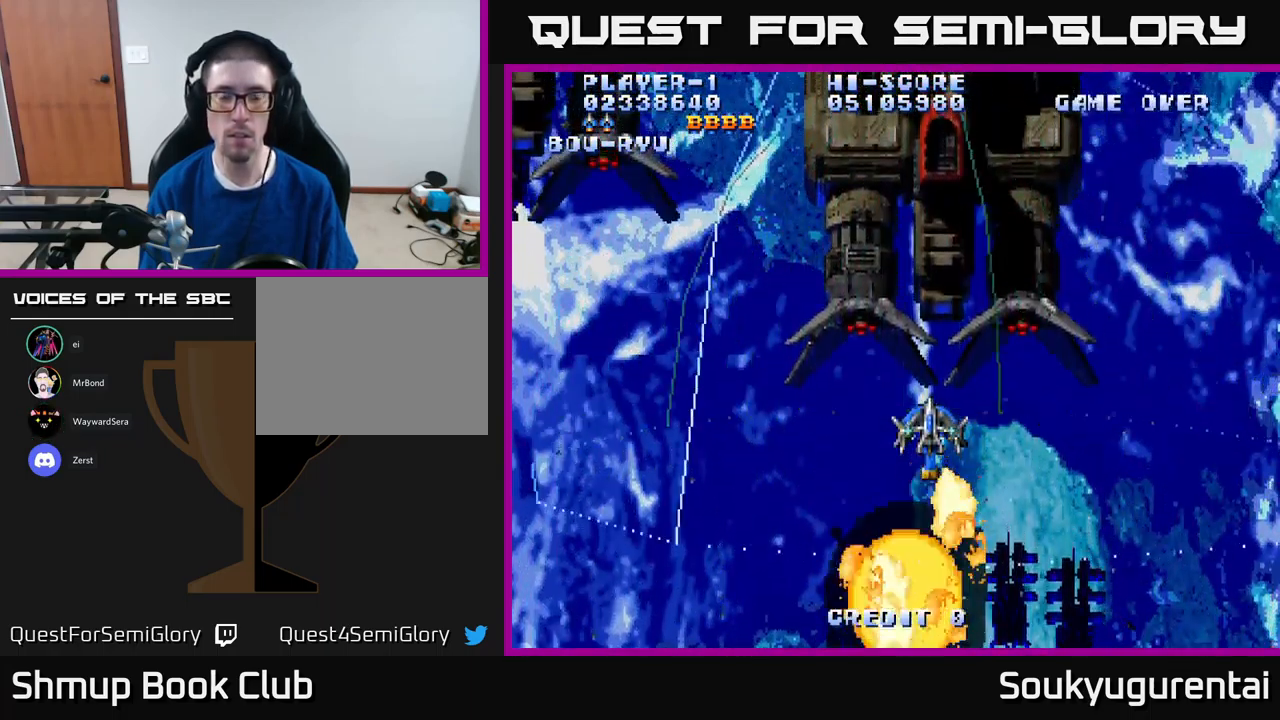
{"buttons": ["A", "DPAD_LEFT"], "left_stick": "center", "right_stick": "center", "events": [[67, "DPAD_LEFT", "down"]]}
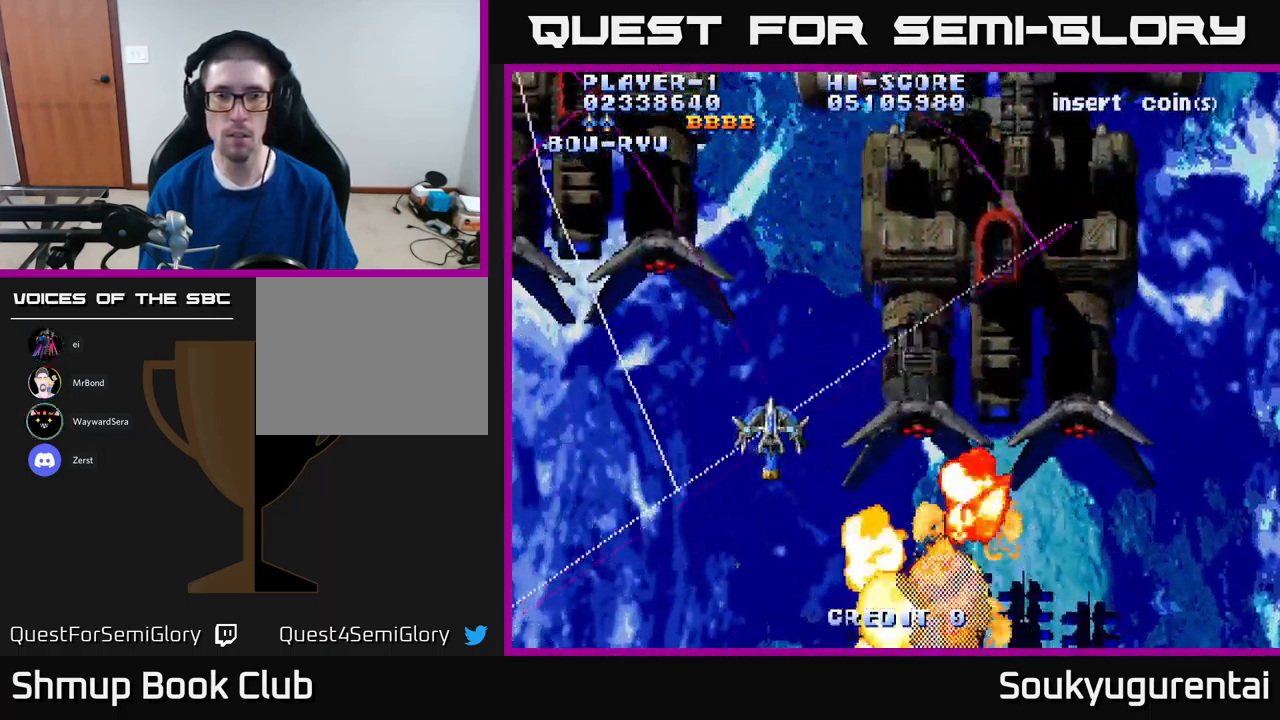
{"buttons": ["DPAD_RIGHT"], "left_stick": "center", "right_stick": "center", "events": [[67, "DPAD_UP", "down"], [134, "DPAD_LEFT", "up"], [334, "DPAD_RIGHT", "down"], [467, "DPAD_UP", "up"], [501, "A", "up"]]}
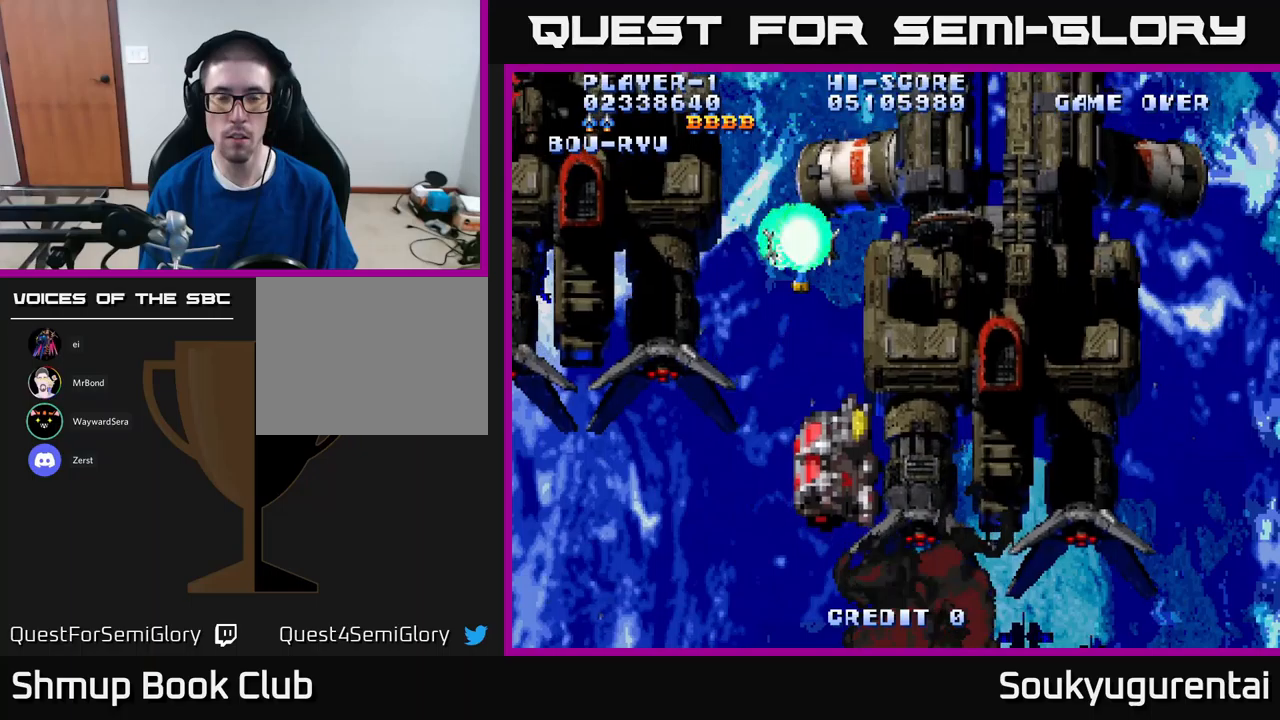
{"buttons": ["A", "DPAD_DOWN"], "left_stick": "center", "right_stick": "center", "events": [[33, "DPAD_DOWN", "down"], [66, "A", "down"], [166, "DPAD_RIGHT", "up"]]}
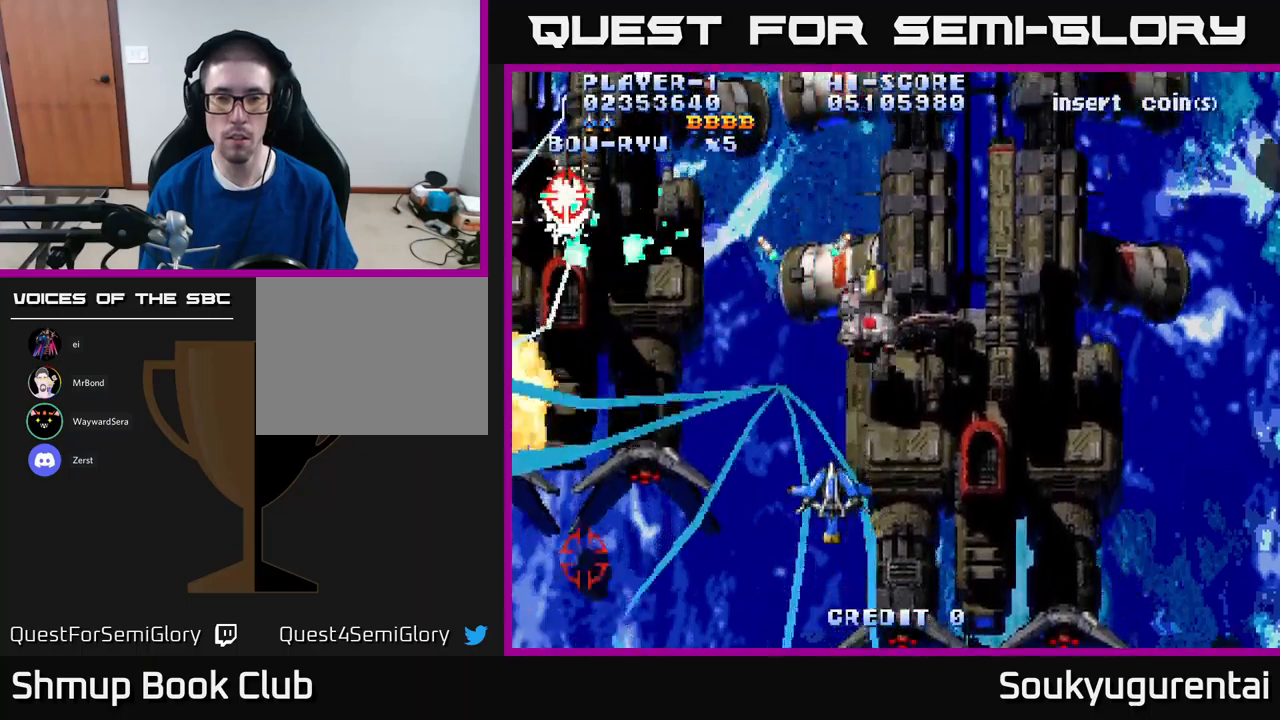
{"buttons": ["A", "DPAD_UP"], "left_stick": "center", "right_stick": "center", "events": [[133, "DPAD_RIGHT", "down"], [150, "DPAD_DOWN", "up"], [166, "DPAD_RIGHT", "up"], [216, "DPAD_UP", "down"]]}
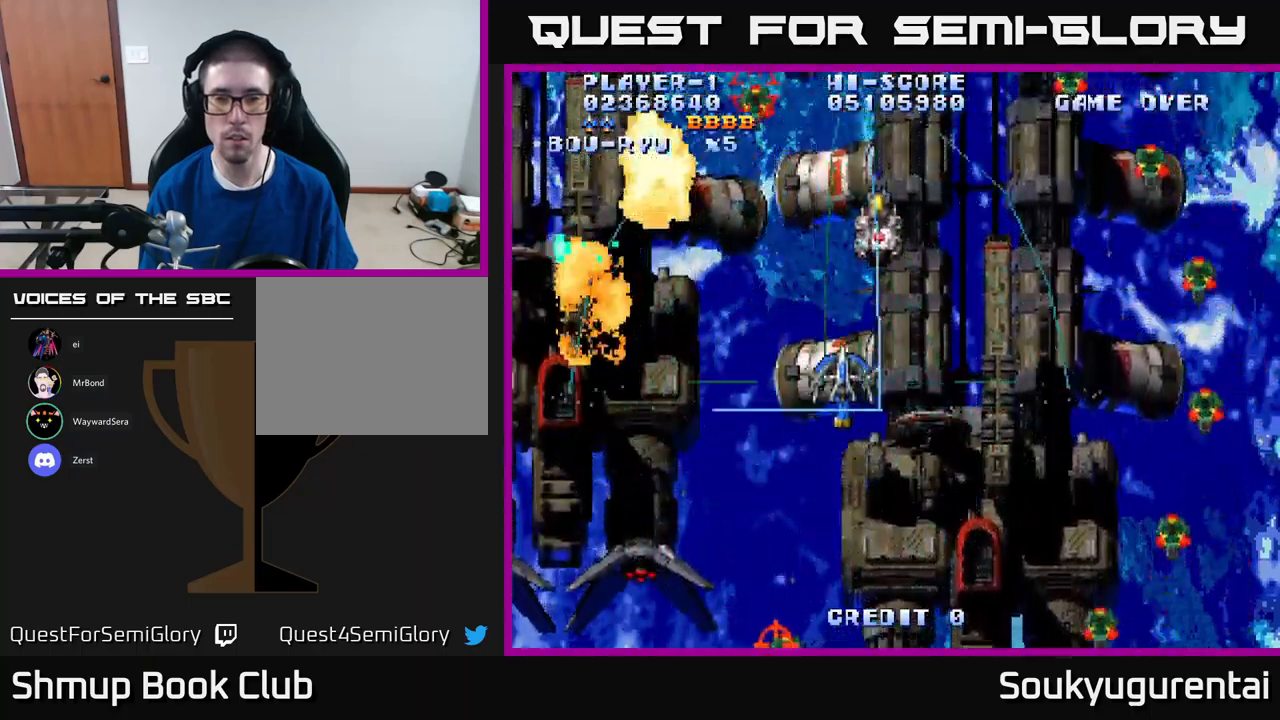
{"buttons": ["A", "DPAD_DOWN", "DPAD_LEFT"], "left_stick": "center", "right_stick": "center", "events": [[16, "DPAD_RIGHT", "down"], [183, "DPAD_UP", "up"], [266, "DPAD_DOWN", "down"], [333, "DPAD_RIGHT", "up"], [400, "DPAD_LEFT", "down"]]}
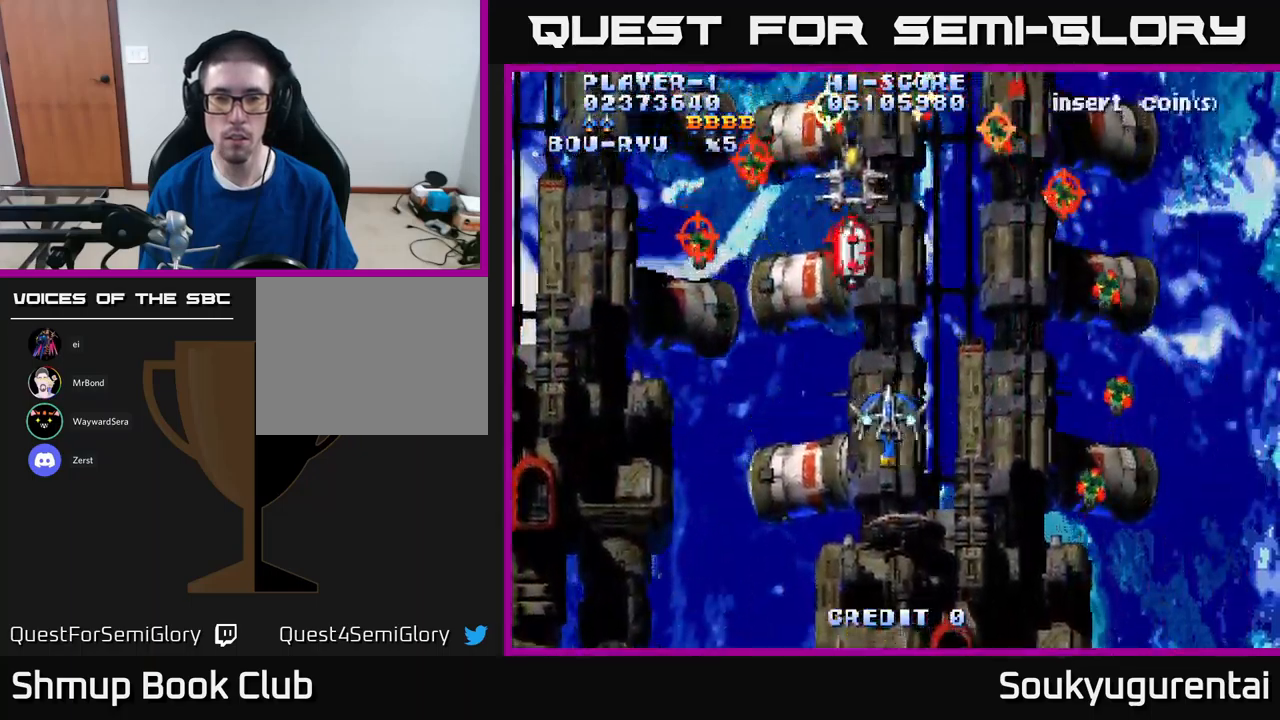
{"buttons": ["A", "DPAD_DOWN"], "left_stick": "center", "right_stick": "center", "events": [[33, "A", "up"], [33, "DPAD_DOWN", "up"], [100, "A", "down"], [183, "DPAD_DOWN", "down"], [350, "DPAD_LEFT", "up"]]}
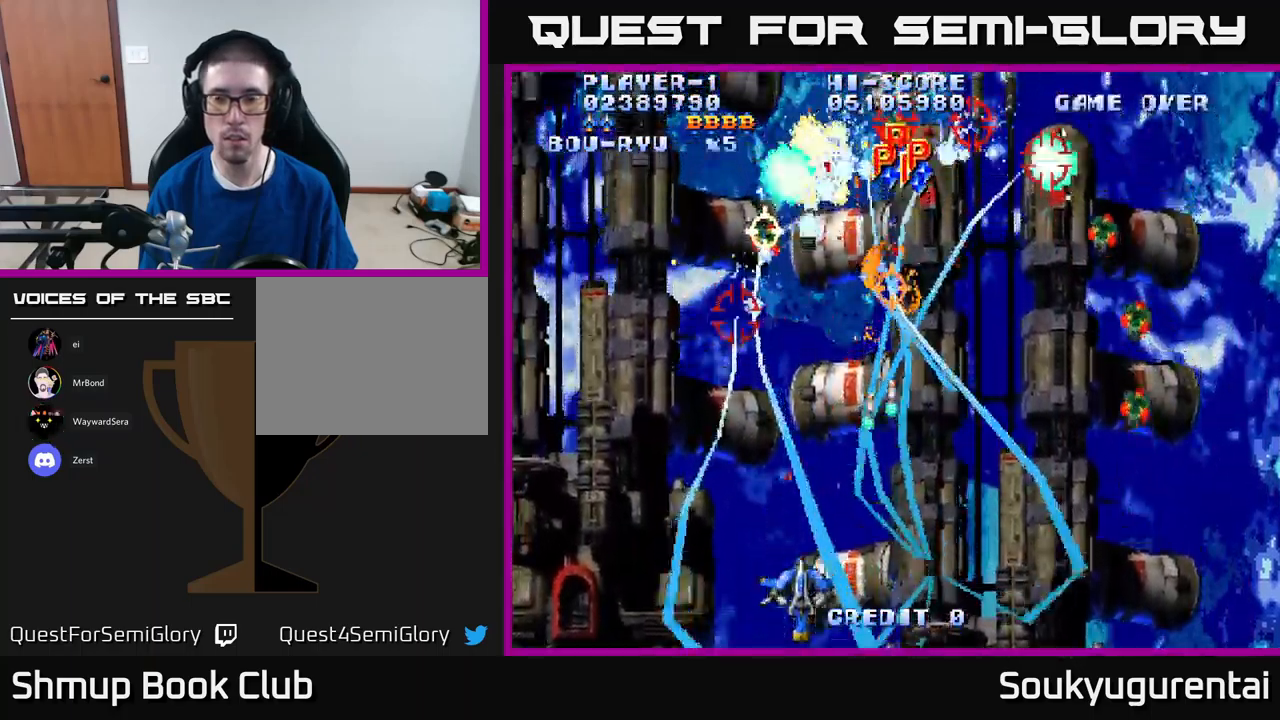
{"buttons": ["A", "DPAD_UP", "DPAD_RIGHT"], "left_stick": "center", "right_stick": "center", "events": [[66, "DPAD_DOWN", "up"], [66, "DPAD_RIGHT", "down"], [216, "DPAD_UP", "down"]]}
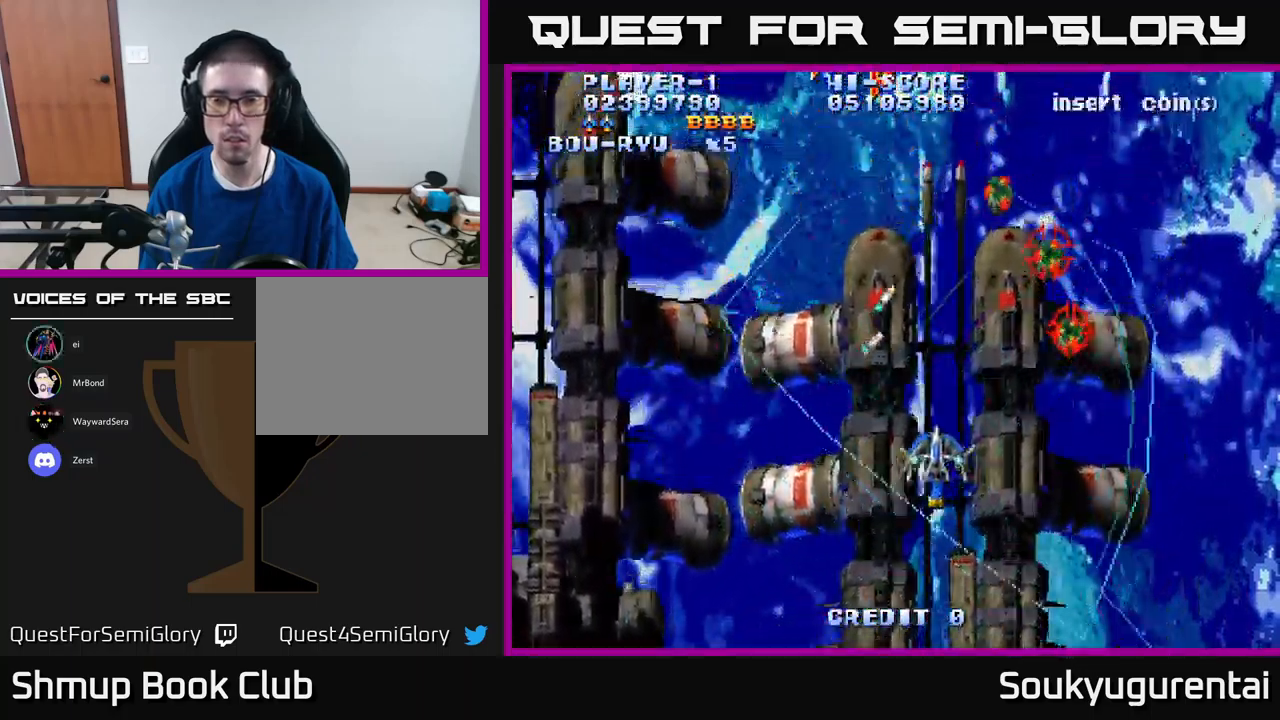
{"buttons": ["A", "DPAD_DOWN", "DPAD_LEFT"], "left_stick": "center", "right_stick": "center", "events": [[66, "DPAD_RIGHT", "up"], [150, "DPAD_LEFT", "down"], [366, "DPAD_UP", "up"], [383, "A", "up"], [450, "A", "down"], [450, "DPAD_DOWN", "down"]]}
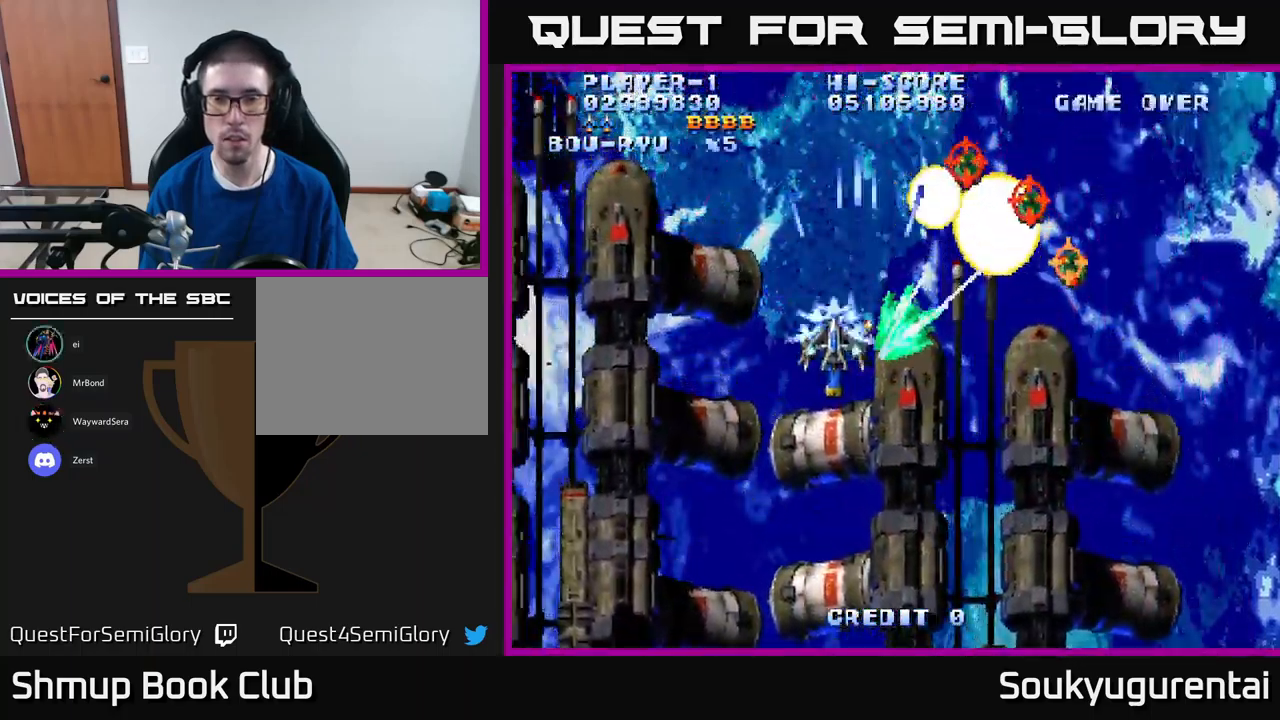
{"buttons": ["A", "DPAD_DOWN", "DPAD_RIGHT"], "left_stick": "center", "right_stick": "center", "events": [[283, "DPAD_LEFT", "up"], [500, "DPAD_RIGHT", "down"]]}
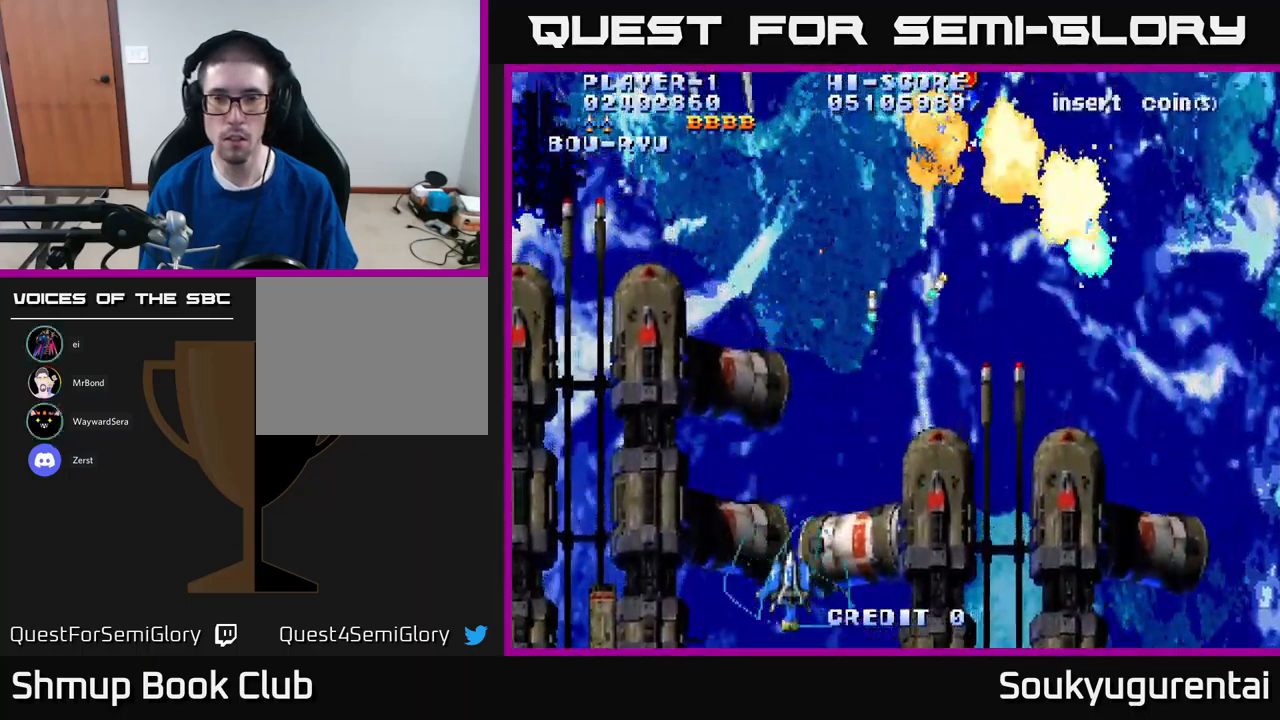
{"buttons": ["A", "DPAD_UP", "DPAD_LEFT"], "left_stick": "center", "right_stick": "center", "events": [[33, "DPAD_DOWN", "up"], [300, "DPAD_RIGHT", "up"], [333, "DPAD_UP", "down"], [383, "DPAD_LEFT", "down"]]}
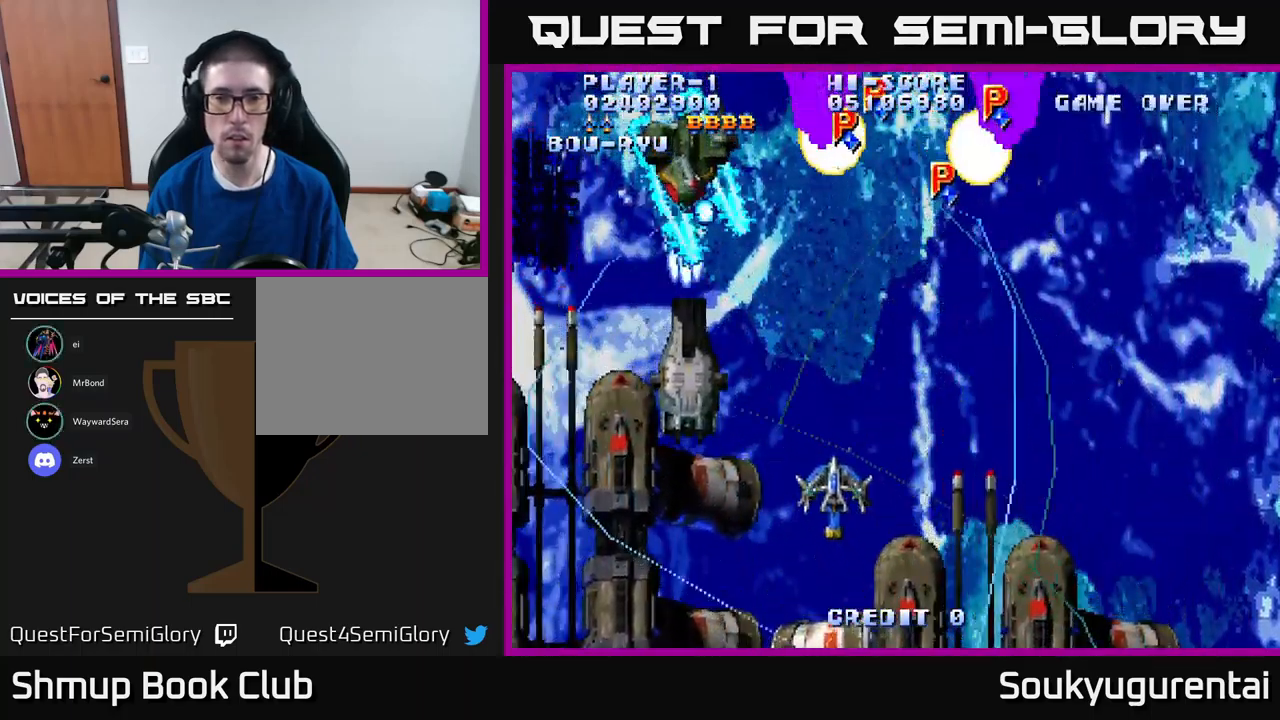
{"buttons": ["A", "DPAD_DOWN", "DPAD_LEFT"], "left_stick": "center", "right_stick": "center", "events": [[116, "DPAD_LEFT", "up"], [316, "A", "up"], [316, "DPAD_UP", "up"], [333, "DPAD_DOWN", "down"], [333, "DPAD_LEFT", "down"], [350, "A", "down"], [450, "A", "up"], [500, "A", "down"]]}
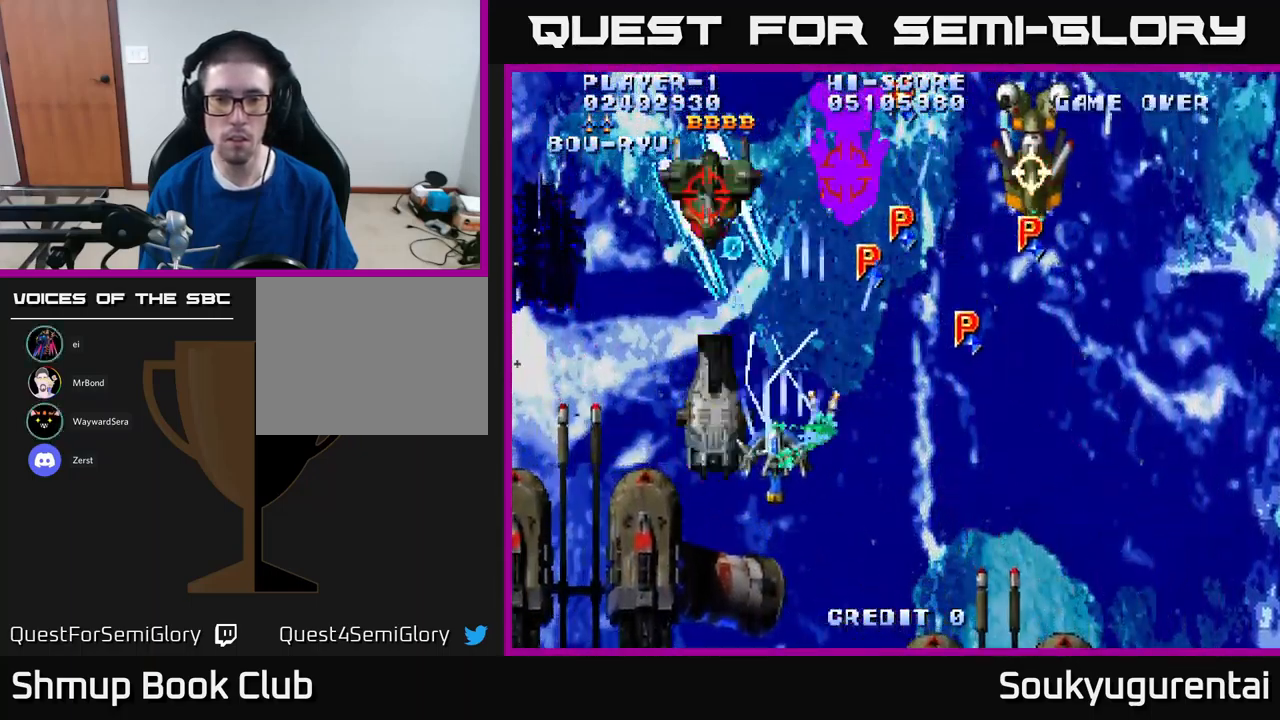
{"buttons": ["A", "DPAD_UP", "DPAD_LEFT"], "left_stick": "center", "right_stick": "center"}
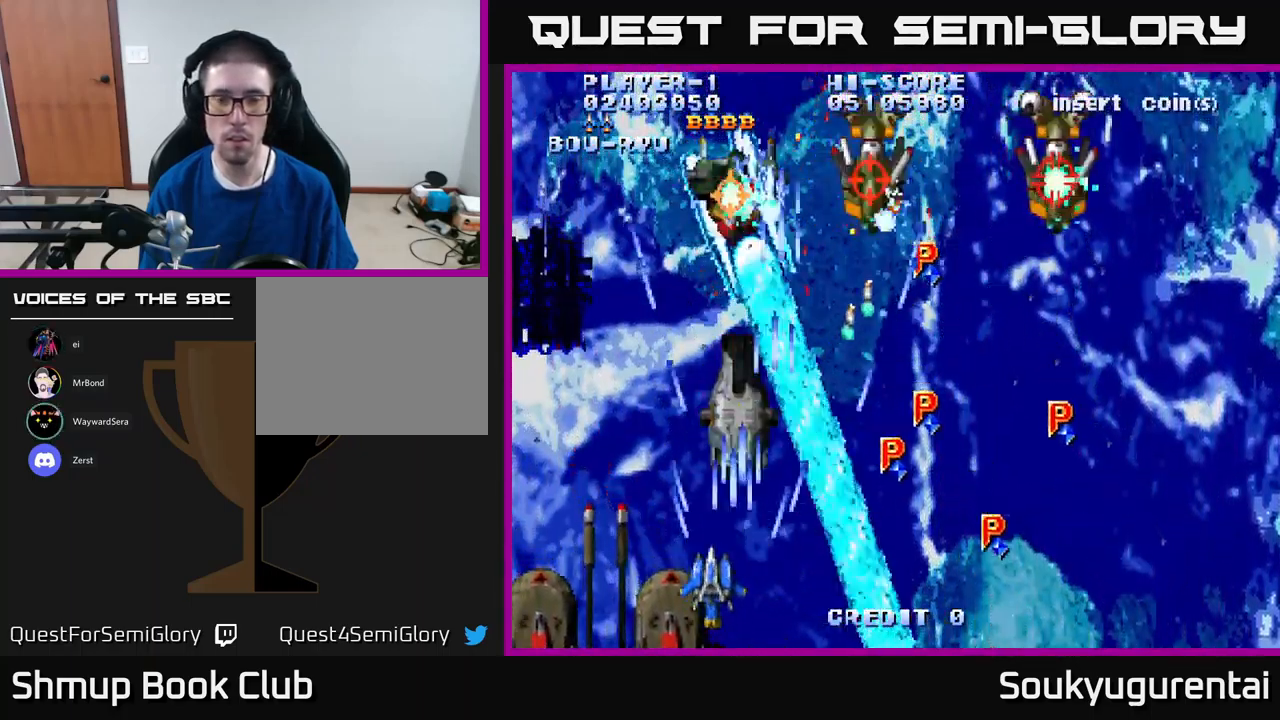
{"buttons": ["A"], "left_stick": "center", "right_stick": "center", "events": [[367, "DPAD_LEFT", "up"], [417, "DPAD_UP", "up"]]}
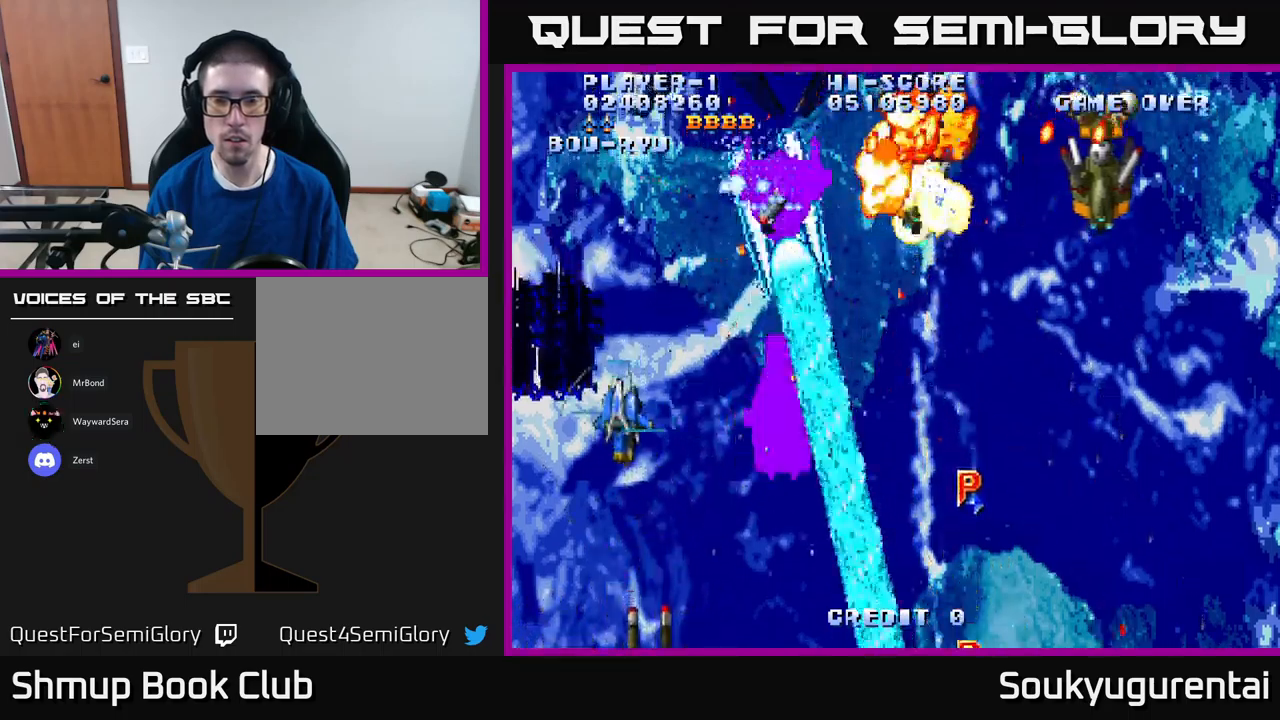
{"buttons": ["A", "DPAD_RIGHT"], "left_stick": "center", "right_stick": "center", "events": [[167, "DPAD_RIGHT", "down"]]}
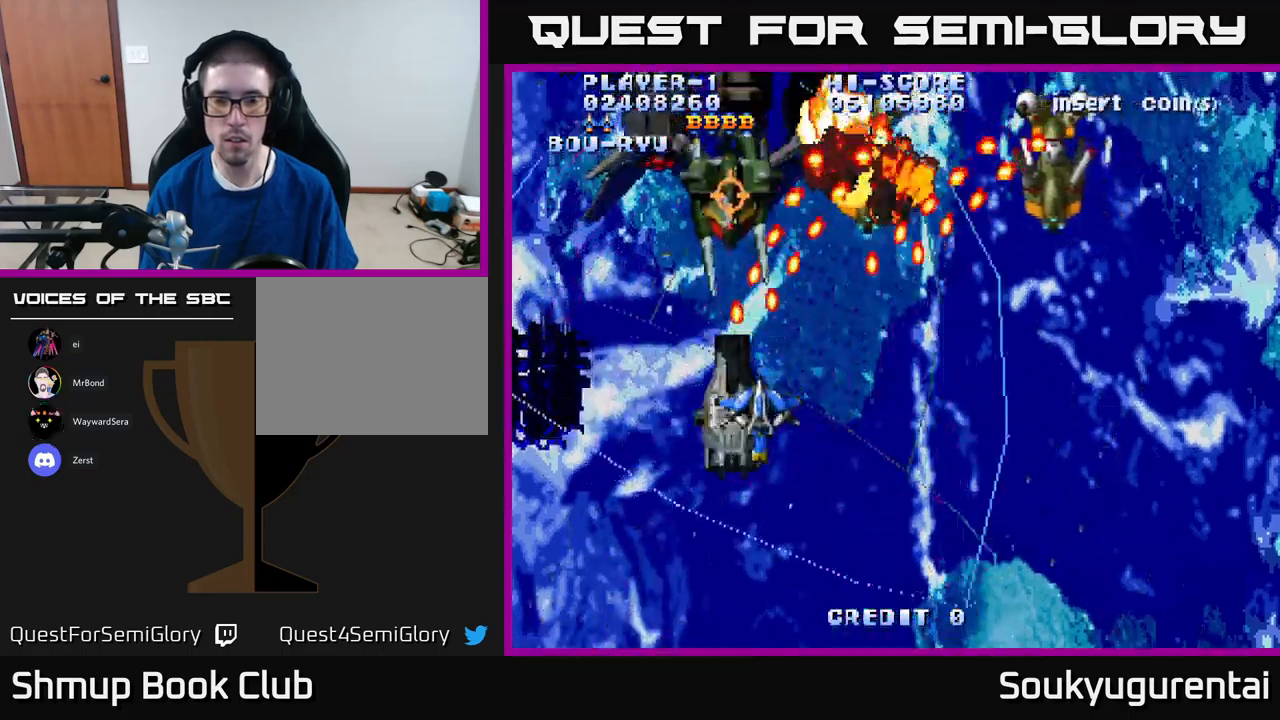
{"buttons": ["A", "DPAD_RIGHT"], "left_stick": "center", "right_stick": "center", "events": [[333, "DPAD_UP", "down"], [433, "A", "up"], [450, "DPAD_UP", "up"], [500, "A", "down"]]}
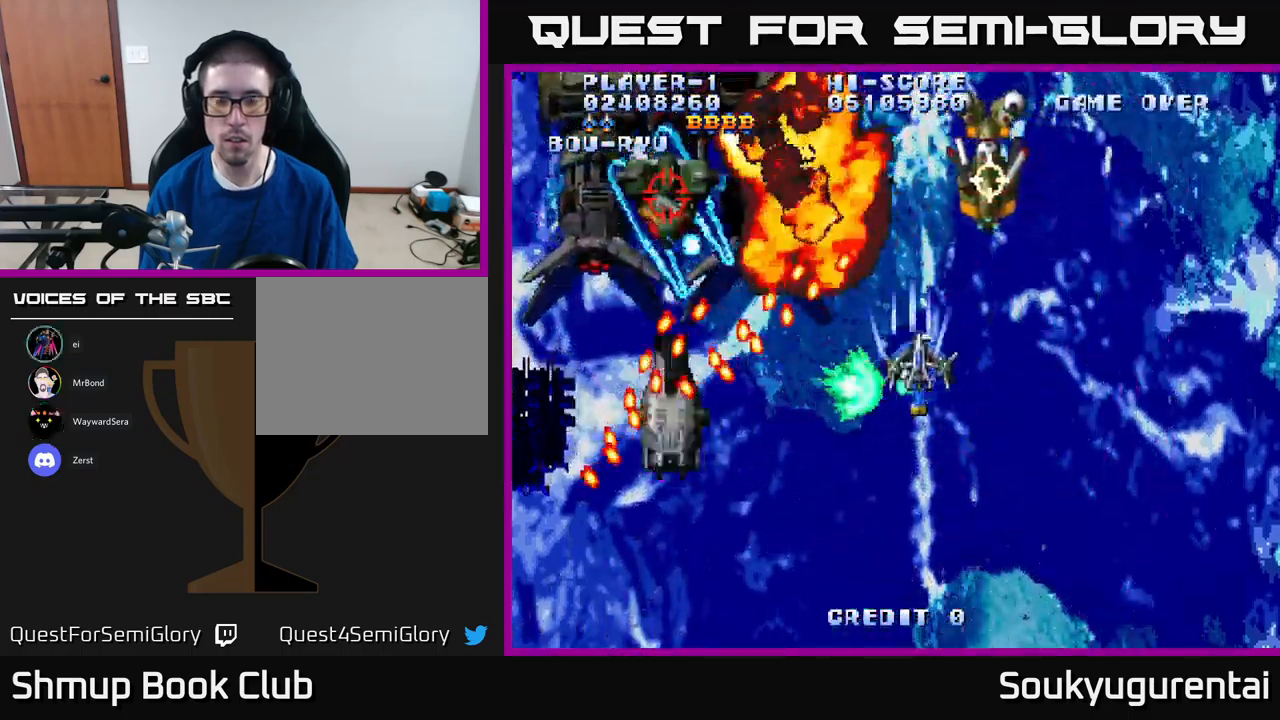
{"buttons": ["A", "DPAD_RIGHT"], "left_stick": "center", "right_stick": "center", "events": [[17, "DPAD_DOWN", "down"], [283, "DPAD_DOWN", "up"]]}
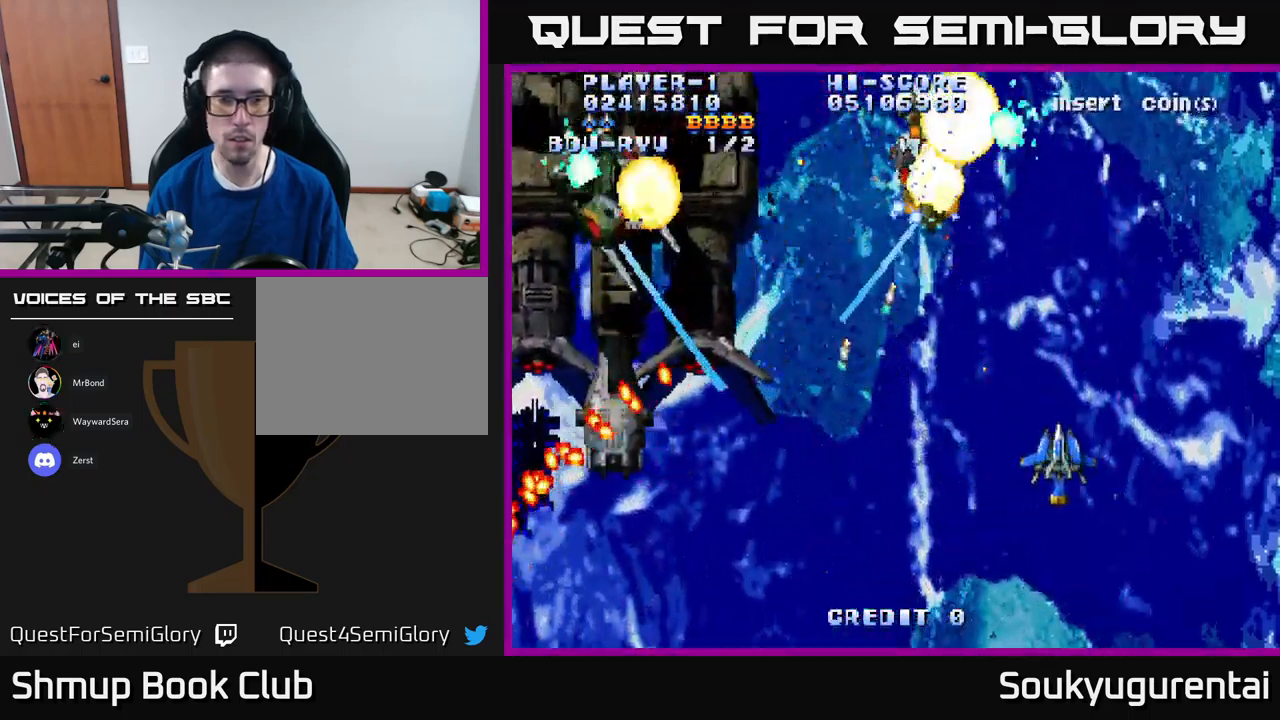
{"buttons": ["A"], "left_stick": "center", "right_stick": "center", "events": [[17, "DPAD_UP", "down"], [50, "DPAD_RIGHT", "up"], [83, "DPAD_RIGHT", "down"], [167, "DPAD_UP", "up"], [200, "DPAD_RIGHT", "up"]]}
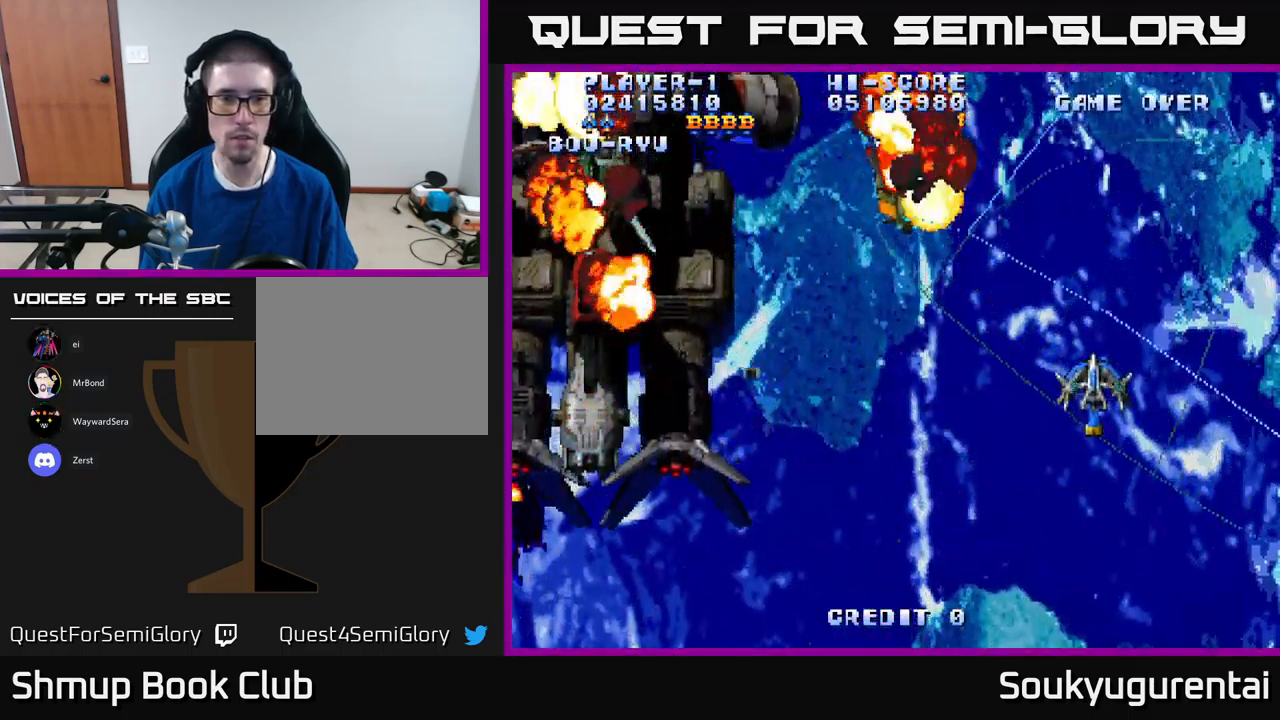
{"buttons": ["A", "DPAD_UP", "DPAD_LEFT"], "left_stick": "center", "right_stick": "center", "events": [[450, "DPAD_LEFT", "down"], [467, "DPAD_UP", "down"]]}
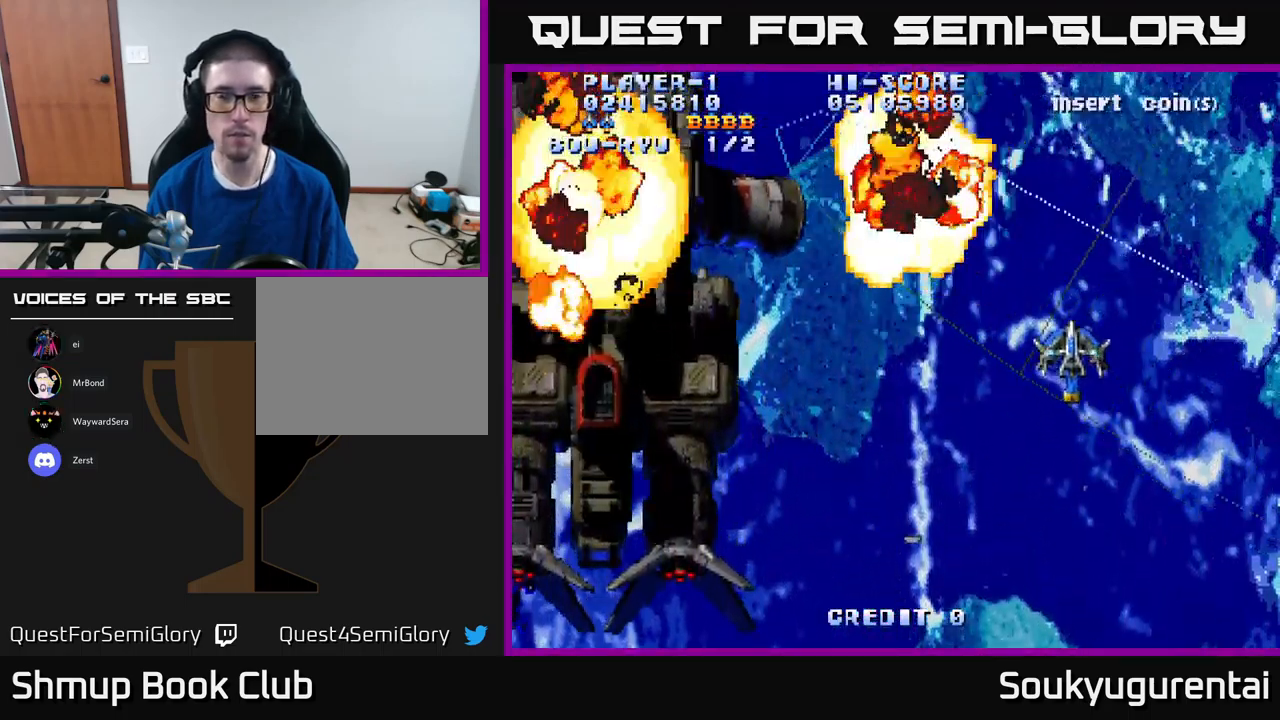
{"buttons": ["A", "DPAD_DOWN", "DPAD_RIGHT"], "left_stick": "center", "right_stick": "center", "events": [[317, "DPAD_UP", "up"], [333, "DPAD_LEFT", "up"], [350, "A", "up"], [350, "DPAD_DOWN", "down"], [367, "DPAD_RIGHT", "down"], [417, "A", "down"]]}
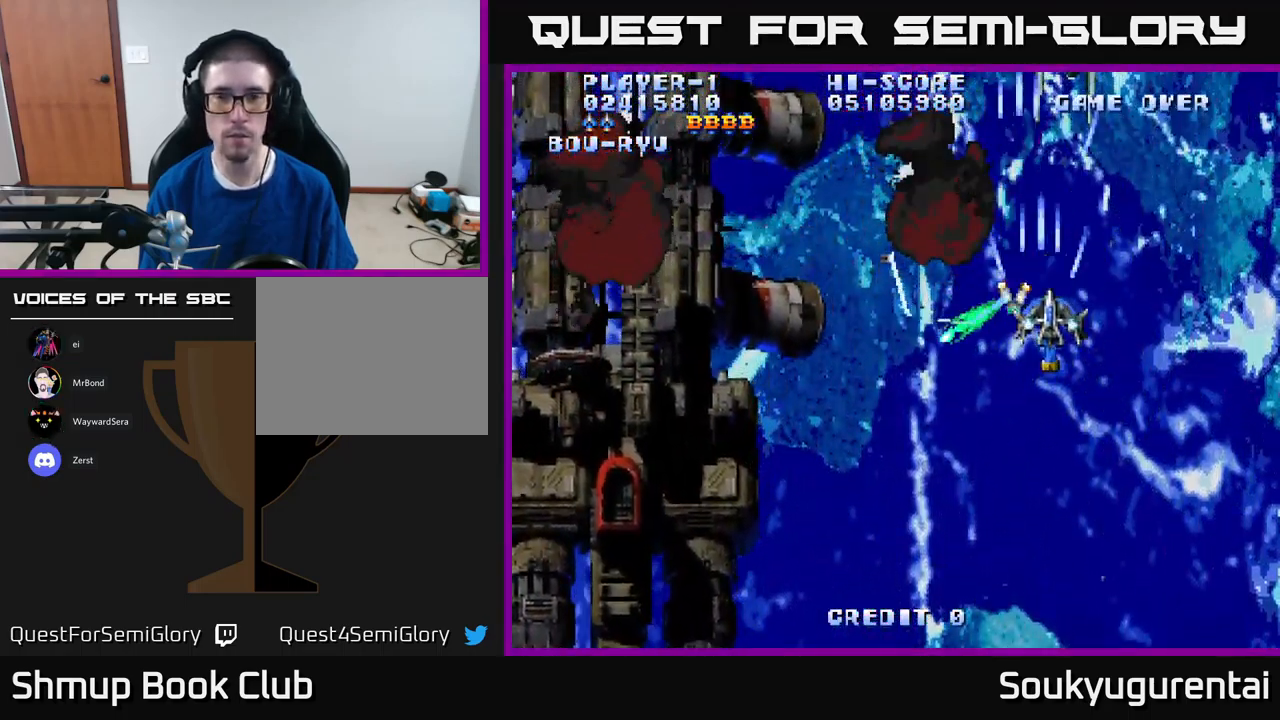
{"buttons": [], "left_stick": "center", "right_stick": "center", "events": [[17, "A", "up"], [67, "A", "down"], [117, "DPAD_RIGHT", "up"], [167, "A", "up"], [200, "DPAD_DOWN", "up"], [233, "A", "down"], [233, "DPAD_UP", "down"], [300, "A", "up"], [367, "A", "down"], [367, "DPAD_UP", "up"], [450, "A", "up"]]}
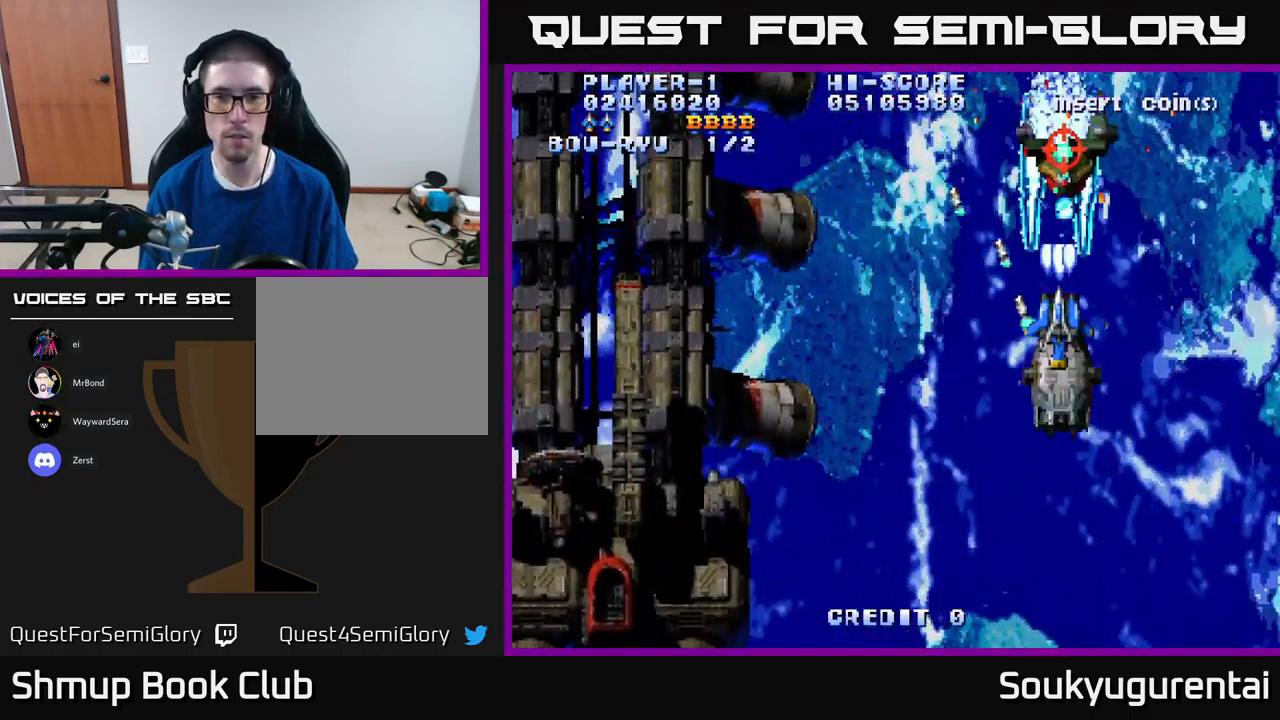
{"buttons": ["A", "DPAD_DOWN", "DPAD_LEFT"], "left_stick": "center", "right_stick": "center", "events": [[33, "A", "down"], [117, "A", "up"], [183, "A", "down"], [250, "A", "up"], [317, "A", "down"], [333, "DPAD_DOWN", "down"], [333, "DPAD_LEFT", "down"], [417, "A", "up"], [483, "A", "down"]]}
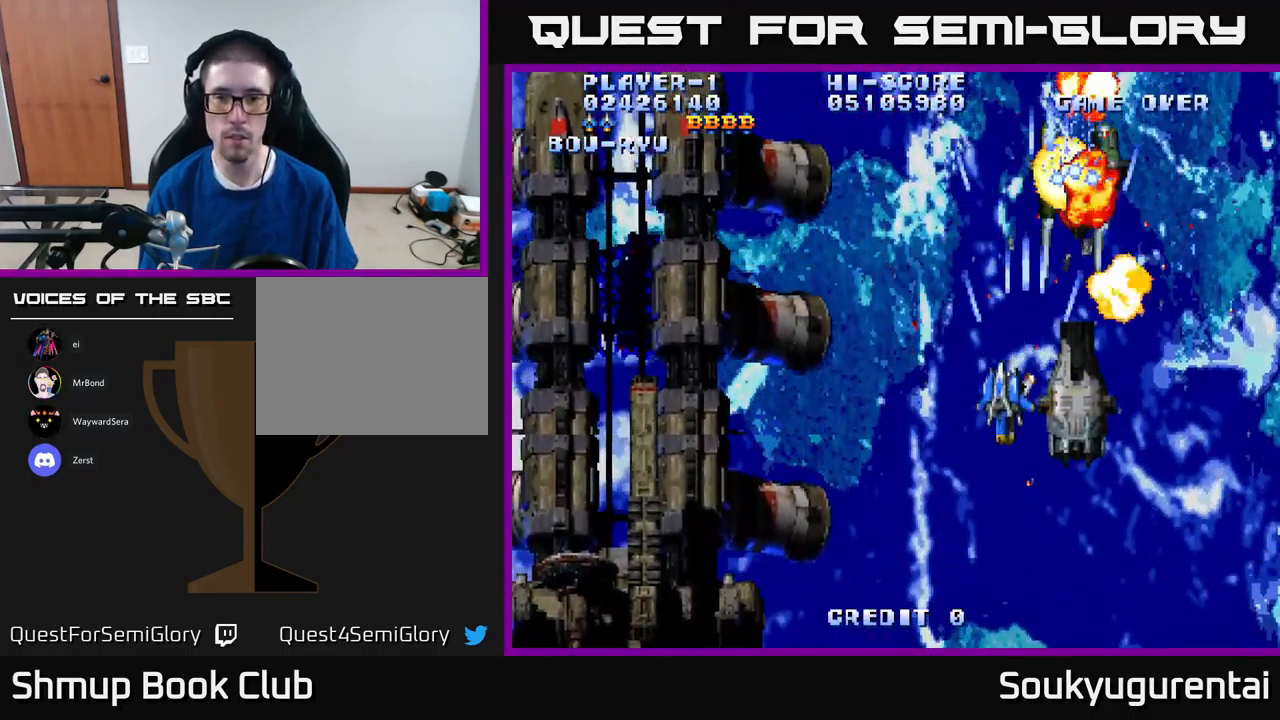
{"buttons": ["A", "DPAD_DOWN"], "left_stick": "center", "right_stick": "center", "events": [[33, "DPAD_DOWN", "up"], [50, "A", "up"], [83, "A", "down"], [233, "DPAD_DOWN", "down"], [300, "DPAD_LEFT", "up"]]}
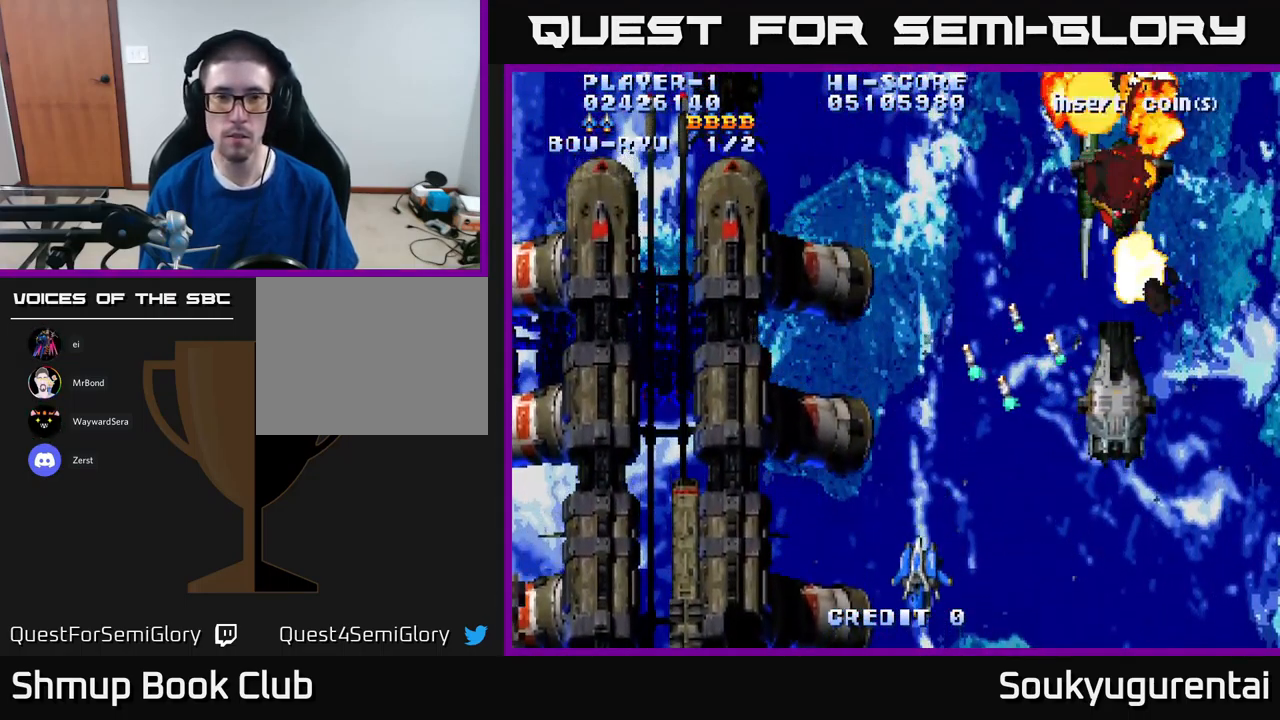
{"buttons": ["A"], "left_stick": "center", "right_stick": "center", "events": [[17, "DPAD_DOWN", "up"], [133, "DPAD_UP", "down"], [316, "DPAD_UP", "up"]]}
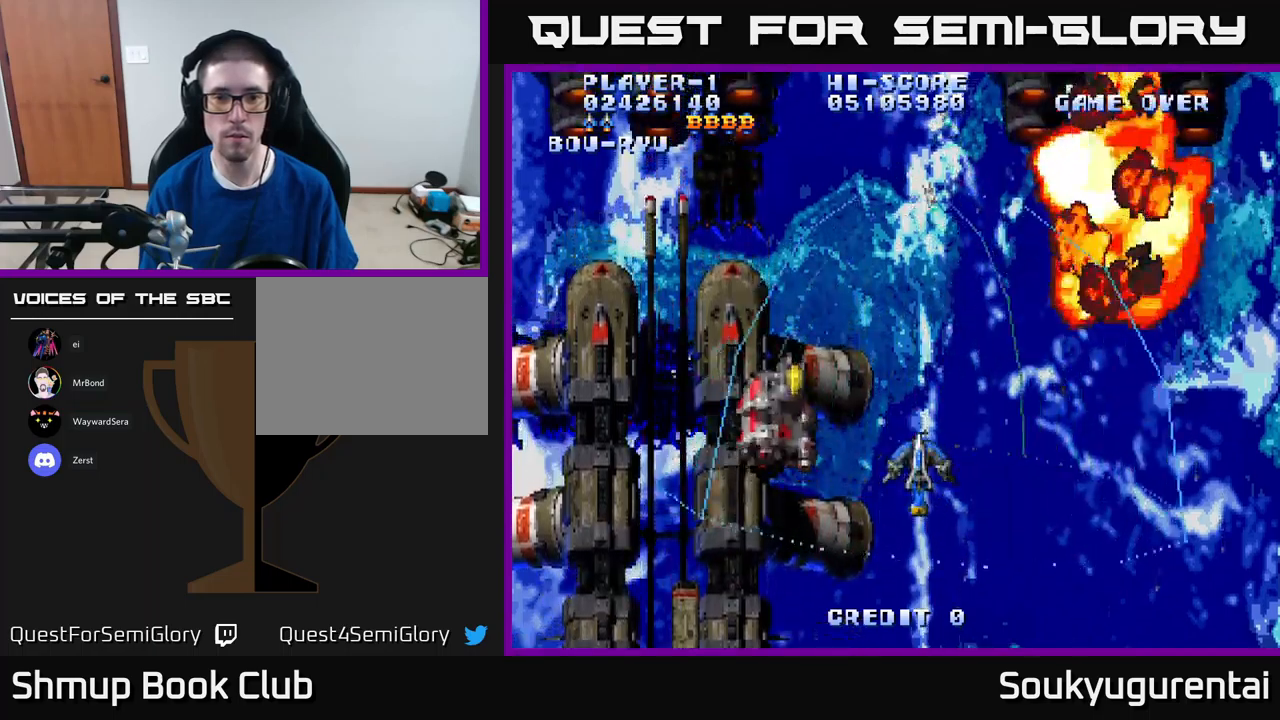
{"buttons": ["A", "DPAD_LEFT"], "left_stick": "center", "right_stick": "center", "events": [[250, "DPAD_LEFT", "down"]]}
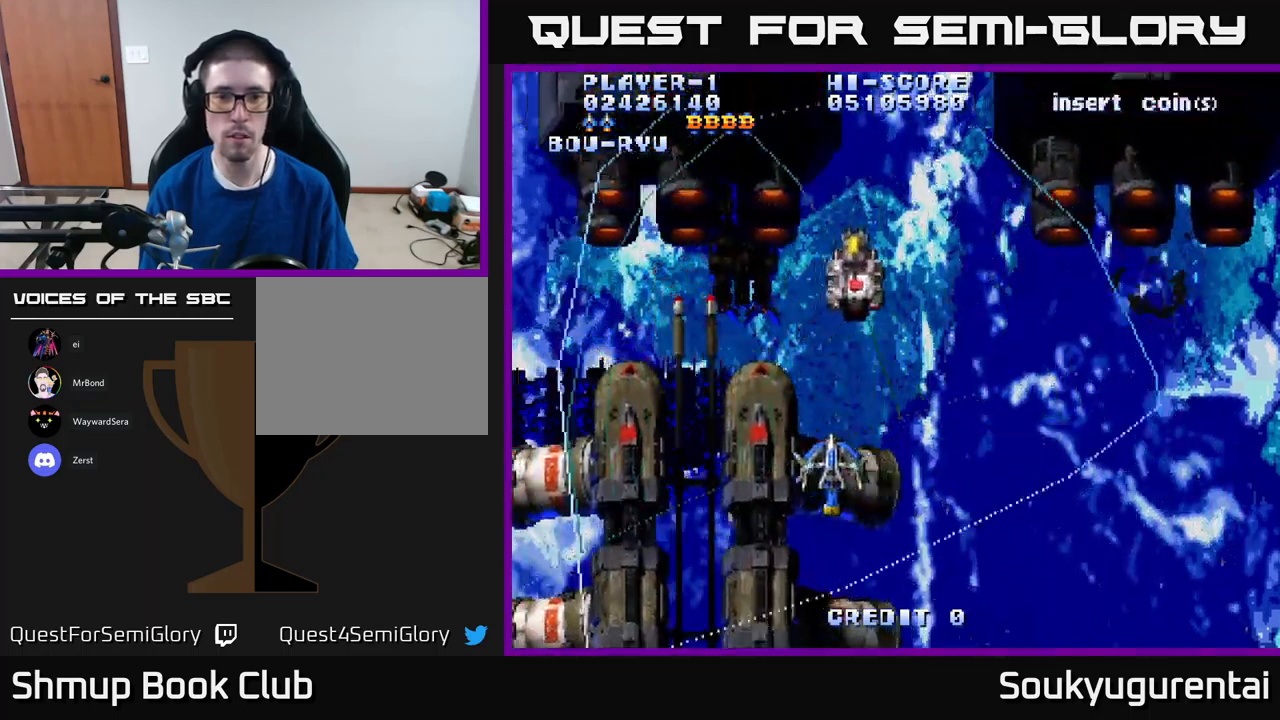
{"buttons": ["A", "DPAD_UP"], "left_stick": "center", "right_stick": "center", "events": [[300, "DPAD_UP", "down"], [417, "DPAD_LEFT", "up"]]}
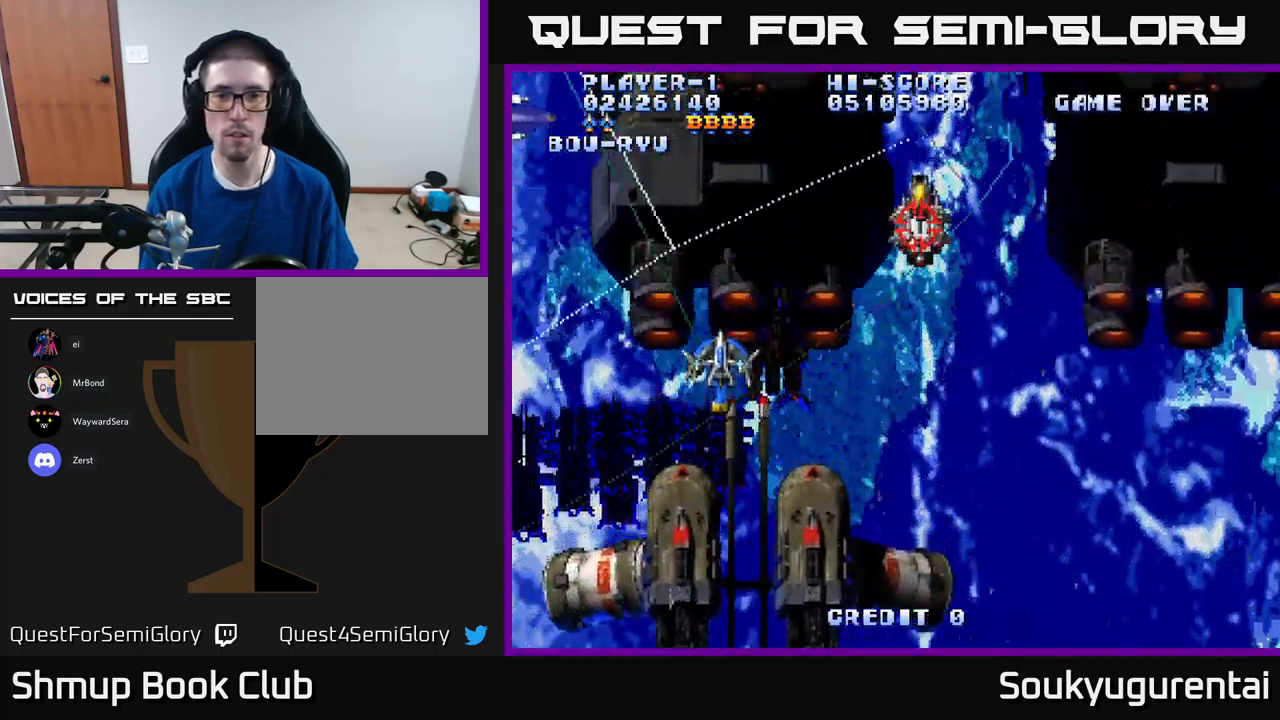
{"buttons": ["A", "DPAD_UP", "DPAD_LEFT"], "left_stick": "center", "right_stick": "center", "events": [[100, "DPAD_RIGHT", "down"], [150, "DPAD_UP", "up"], [217, "DPAD_DOWN", "down"], [367, "DPAD_RIGHT", "up"], [400, "DPAD_DOWN", "up"], [417, "DPAD_LEFT", "down"], [434, "DPAD_UP", "down"]]}
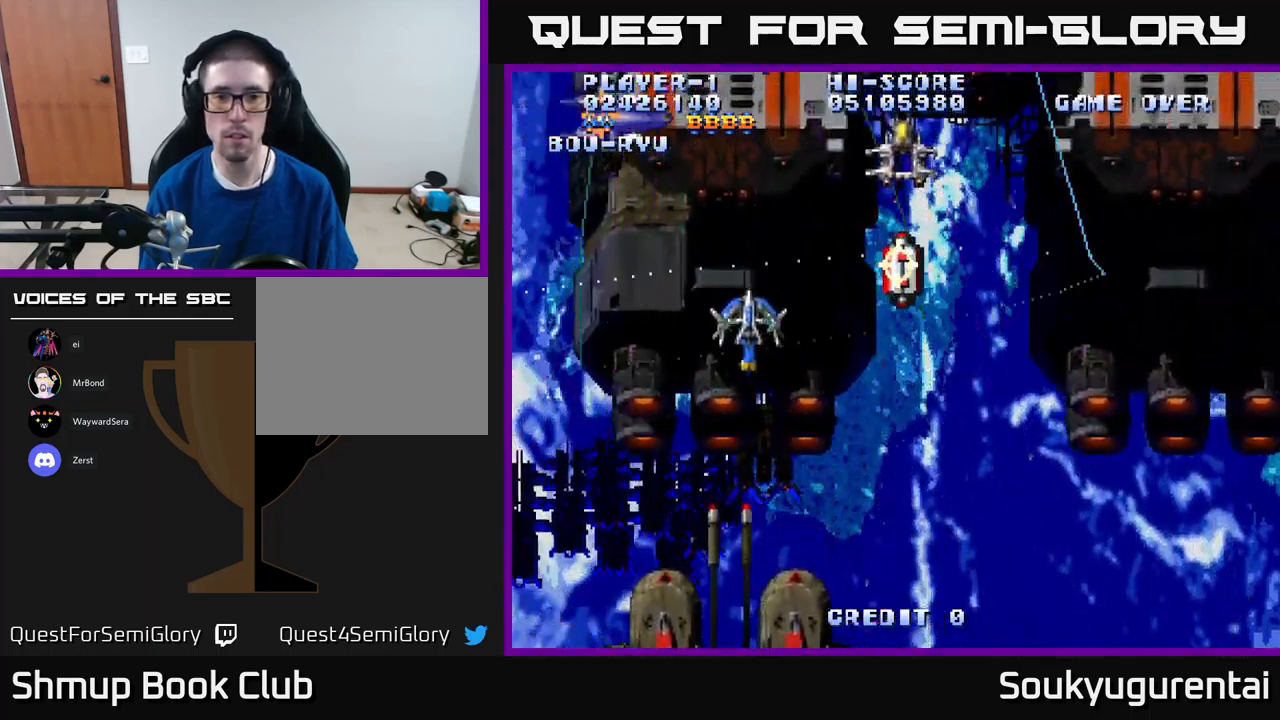
{"buttons": ["A", "DPAD_RIGHT"], "left_stick": "center", "right_stick": "center", "events": [[34, "DPAD_LEFT", "up"], [150, "DPAD_RIGHT", "down"], [234, "DPAD_UP", "up"]]}
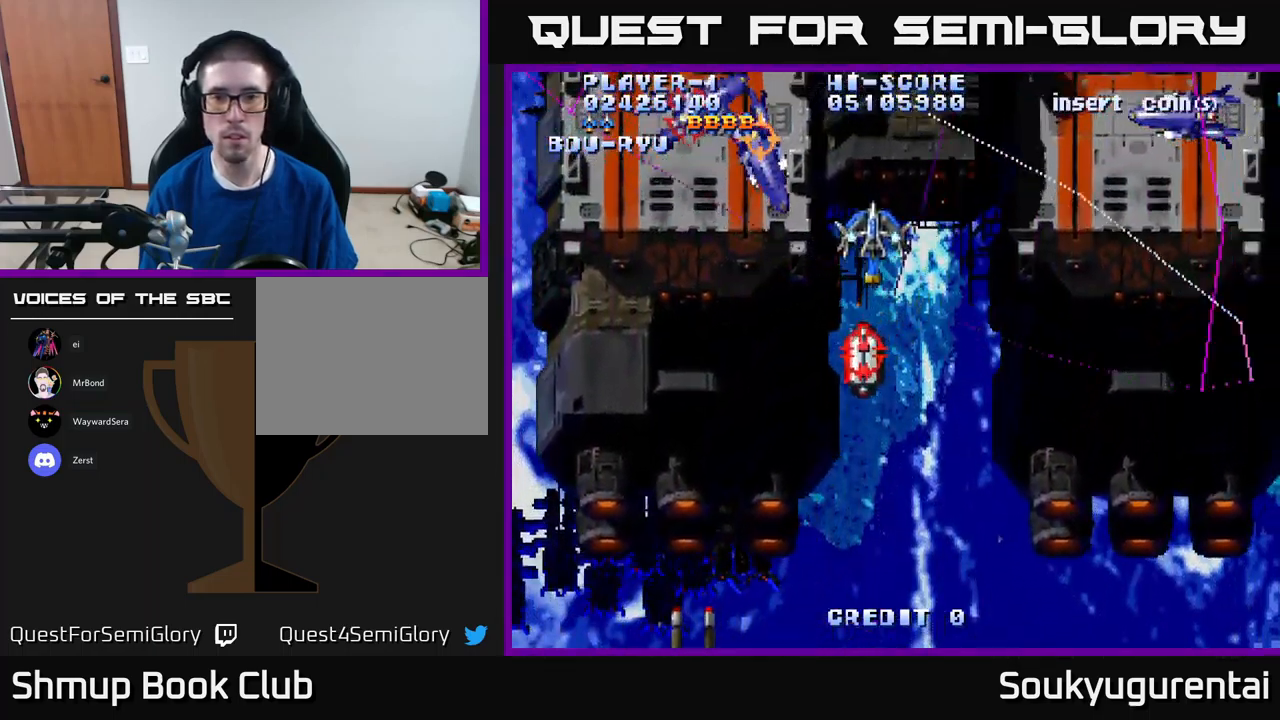
{"buttons": ["A", "DPAD_DOWN"], "left_stick": "center", "right_stick": "center", "events": [[350, "A", "up"], [350, "DPAD_DOWN", "down"], [400, "A", "down"], [434, "DPAD_RIGHT", "up"]]}